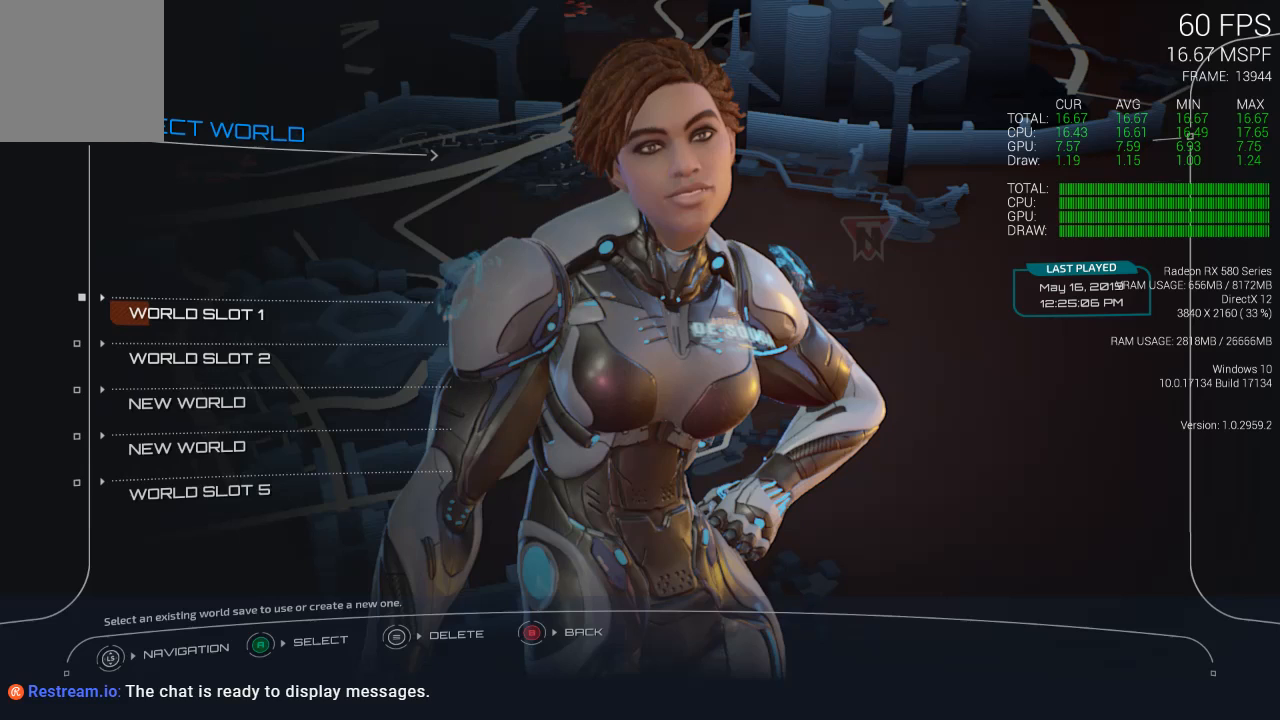
Gameplay with a controller (Xbox layout); each line is a JSON object with the inputs held at the frame after it. "events" lists button and stick changes between this image and that frame as [ms after this image, input, new state], when the widget could be followed in between.
{"buttons": ["DPAD_UP"], "left_stick": "center", "right_stick": "center", "events": []}
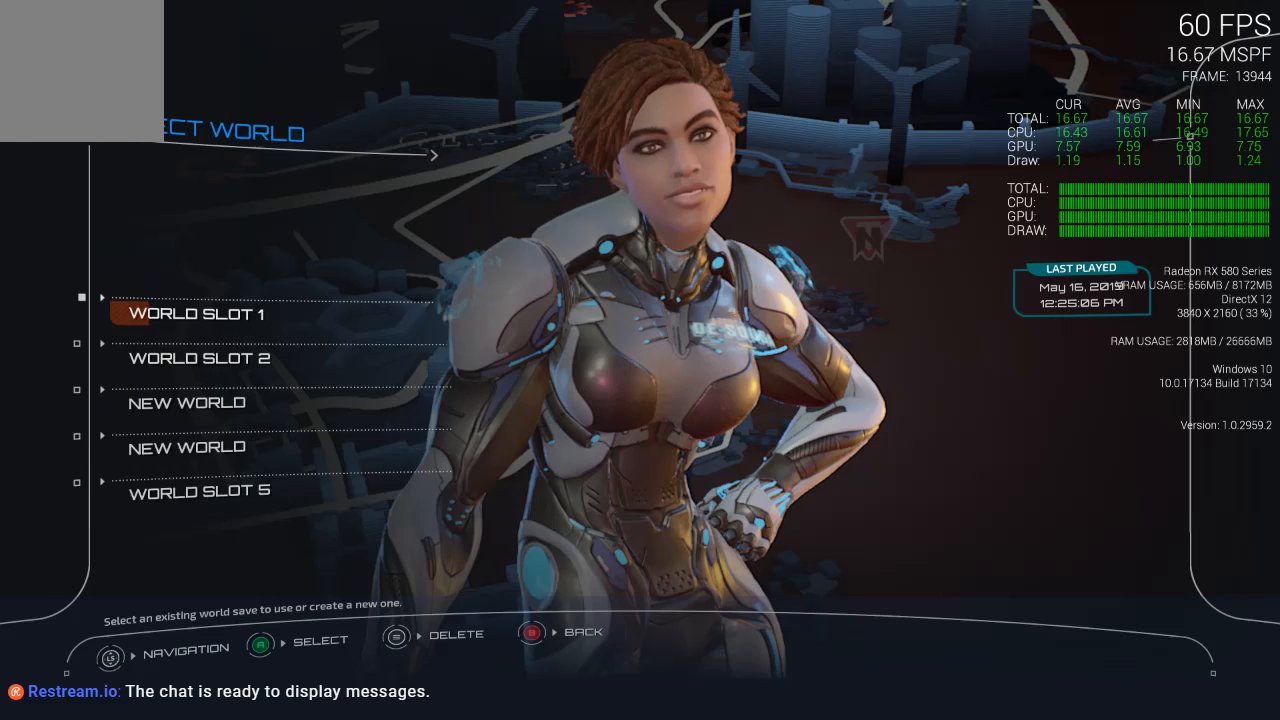
{"buttons": ["DPAD_UP"], "left_stick": "center", "right_stick": "center", "events": []}
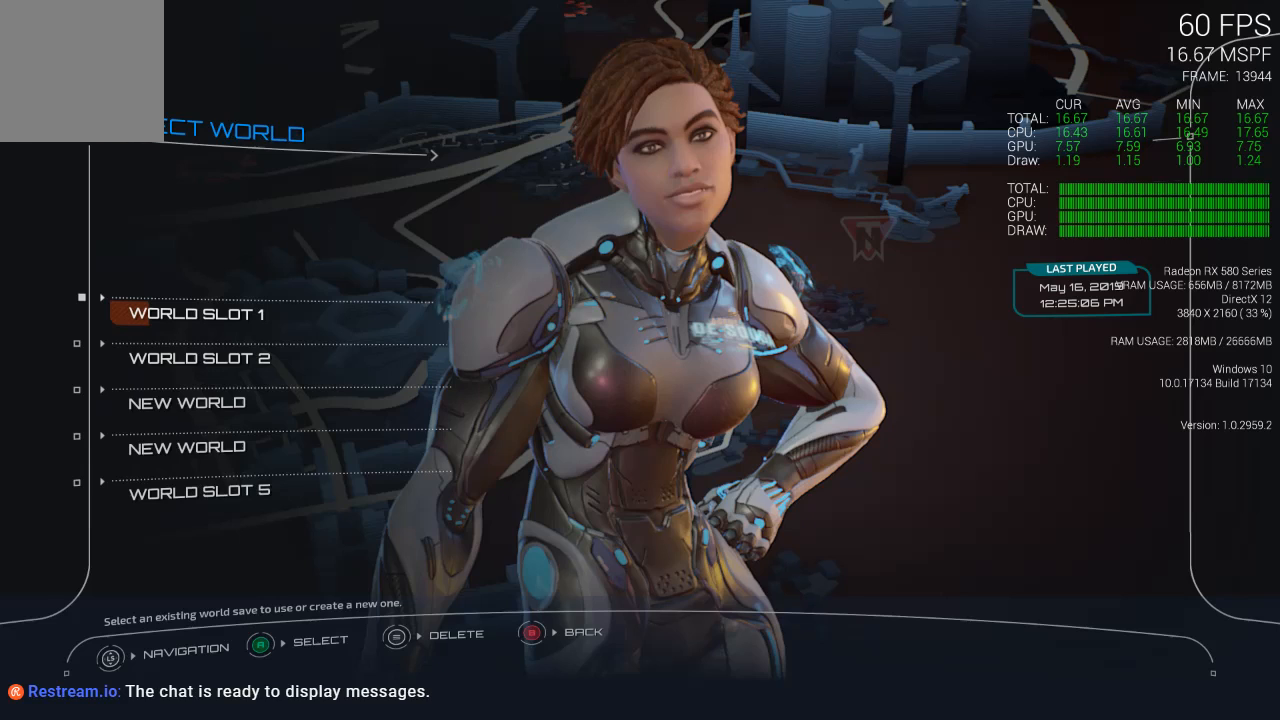
{"buttons": [], "left_stick": "center", "right_stick": "center", "events": [[117, "DPAD_UP", "up"], [217, "DPAD_UP", "down"], [283, "DPAD_UP", "up"], [417, "DPAD_DOWN", "down"], [483, "DPAD_DOWN", "up"]]}
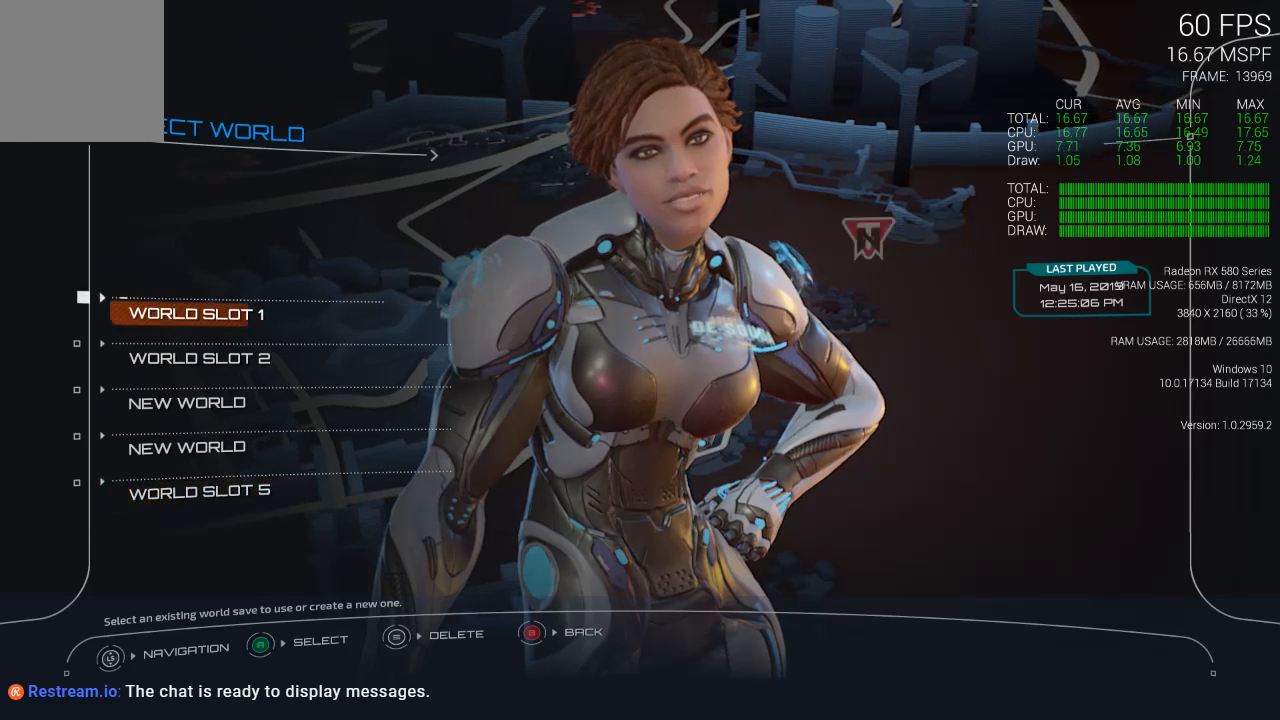
{"buttons": ["DPAD_DOWN"], "left_stick": "center", "right_stick": "center", "events": [[83, "DPAD_DOWN", "down"], [350, "DPAD_DOWN", "up"], [417, "DPAD_DOWN", "down"]]}
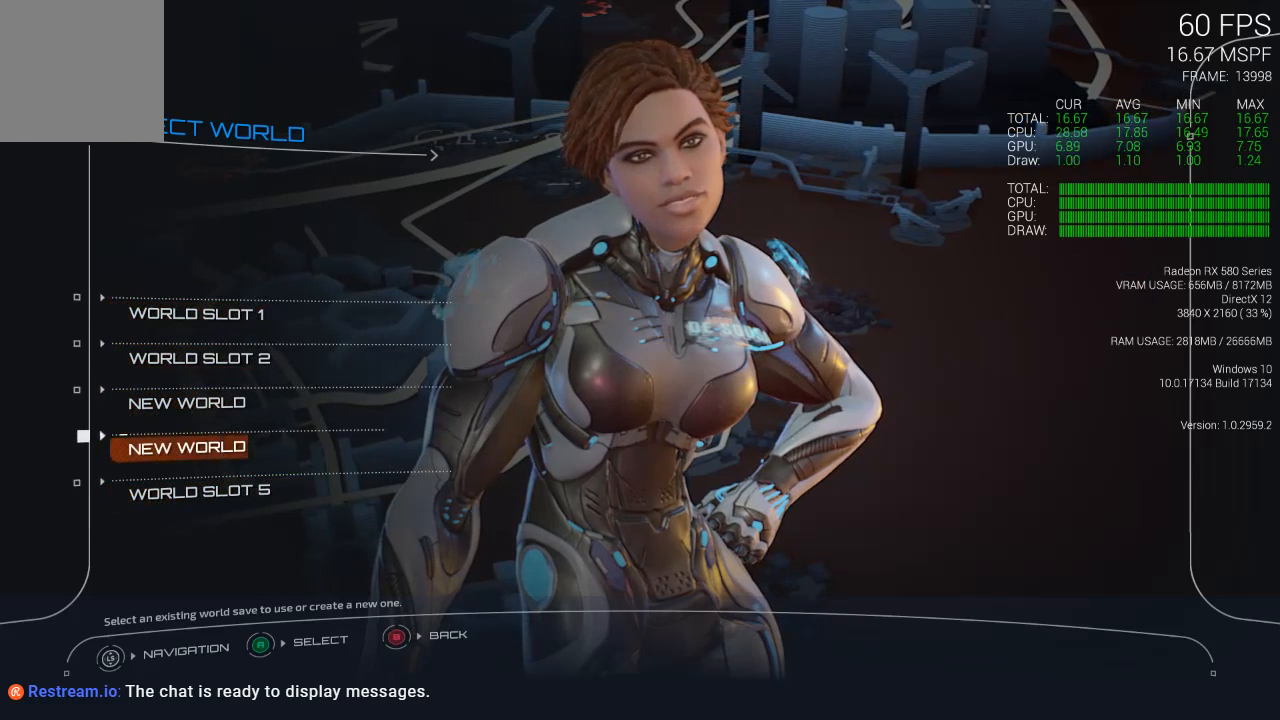
{"buttons": ["DPAD_UP"], "left_stick": "center", "right_stick": "center", "events": [[17, "DPAD_DOWN", "up"], [83, "DPAD_DOWN", "down"], [150, "DPAD_DOWN", "up"], [250, "DPAD_UP", "down"], [350, "DPAD_UP", "up"], [450, "DPAD_UP", "down"]]}
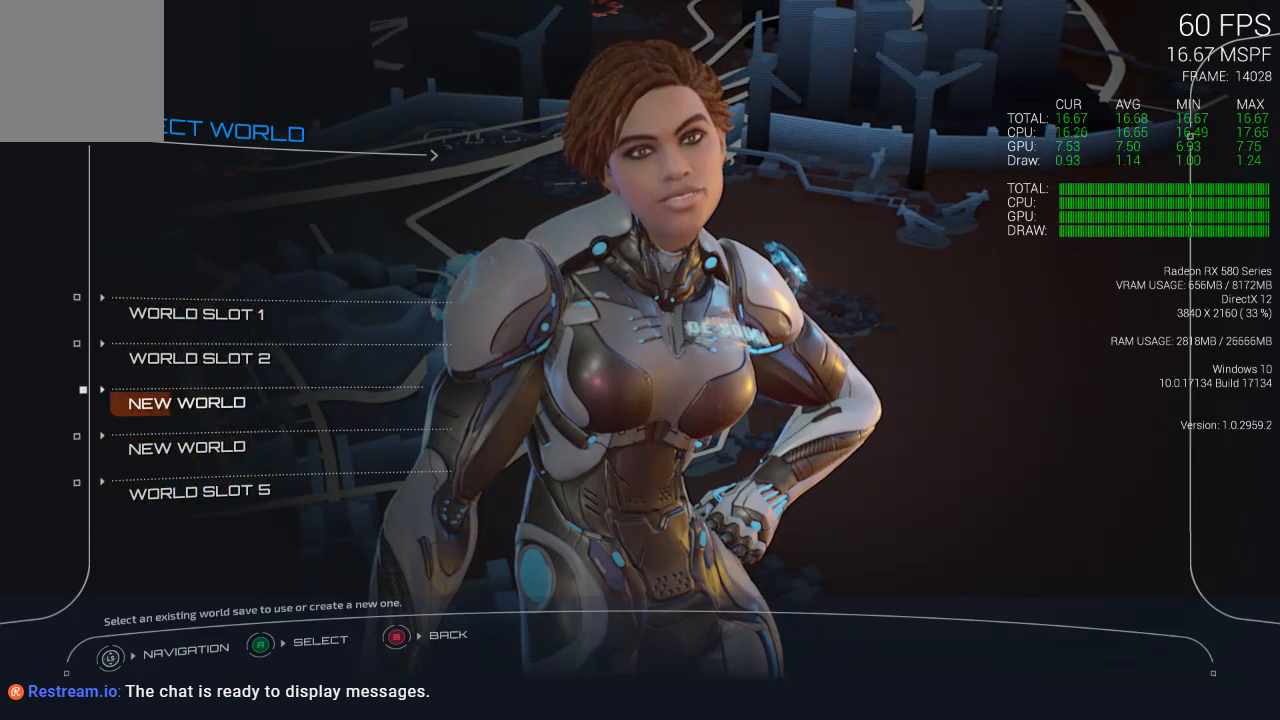
{"buttons": ["DPAD_UP"], "left_stick": "center", "right_stick": "center", "events": [[17, "DPAD_UP", "up"], [117, "DPAD_UP", "down"], [217, "DPAD_UP", "up"], [317, "DPAD_UP", "down"], [383, "DPAD_UP", "up"], [483, "DPAD_UP", "down"]]}
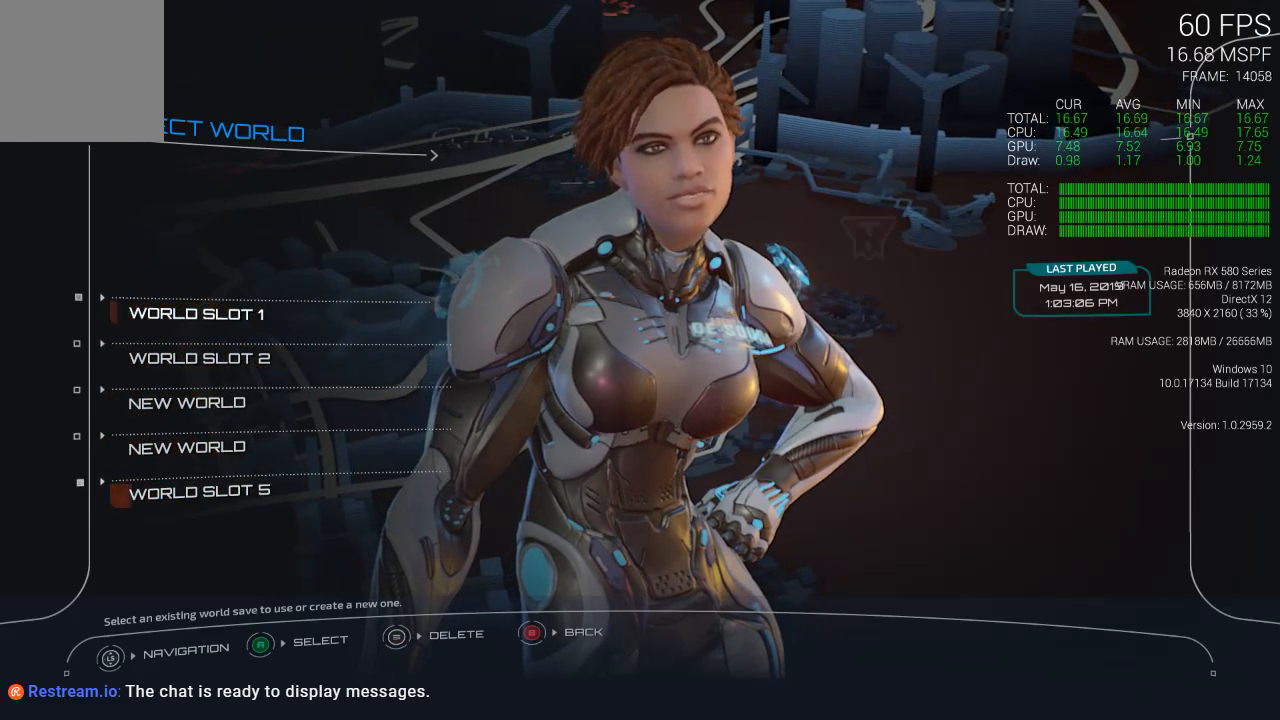
{"buttons": [], "left_stick": "center", "right_stick": "center", "events": [[50, "DPAD_UP", "up"]]}